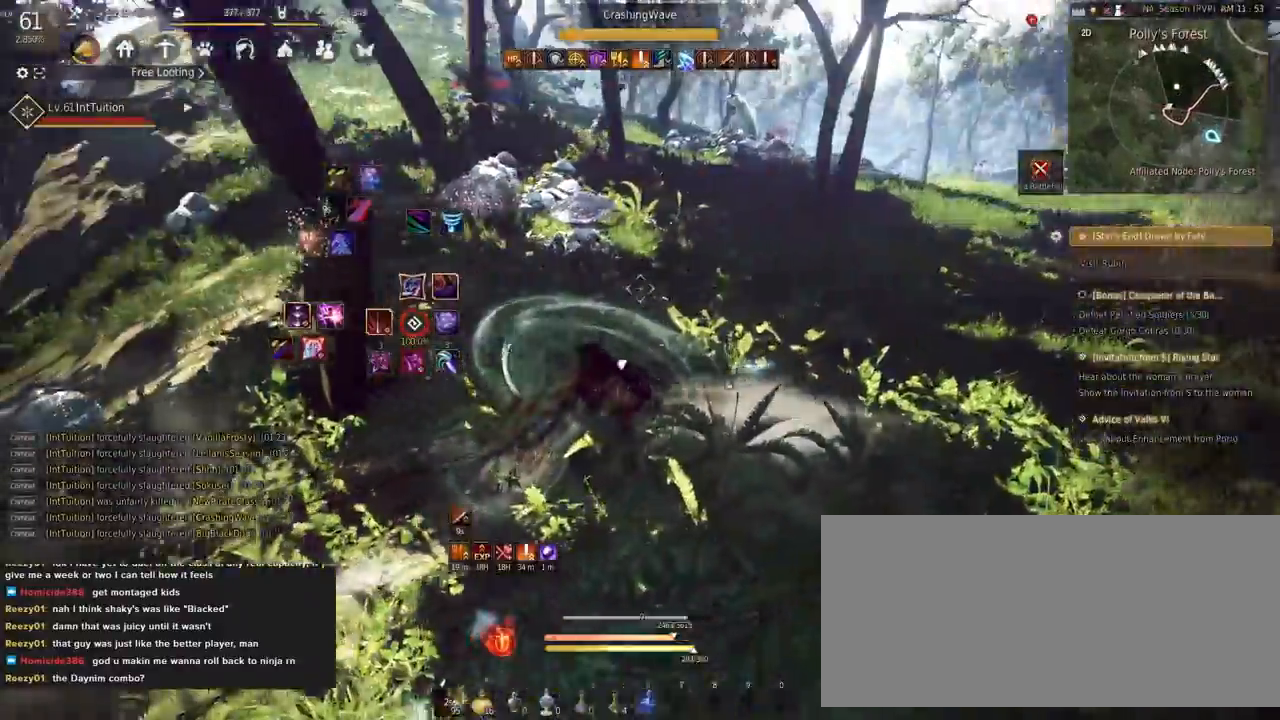
Gameplay with keyboard and mouse; each line is a JSON object with the keys and mouse buttons held at the frame after it. "events" lists presses ("down") and releases ("up") of "a", "d", "e", "f", "q", "r", "s", "shift", "space", "tab", "w", "mouse_left" and "mouse_right" between this image and that frame as [ms after this image, input, new state], when the widget could be followed in between. "mouse_left", "mouse_right" = the "left", "right" buttons of the "mouse" list. No other keys are recorded. Mouse movement is not recorded.
{"keys": ["w"], "mouse": [], "events": [[217, "f", "down"], [367, "f", "up"]]}
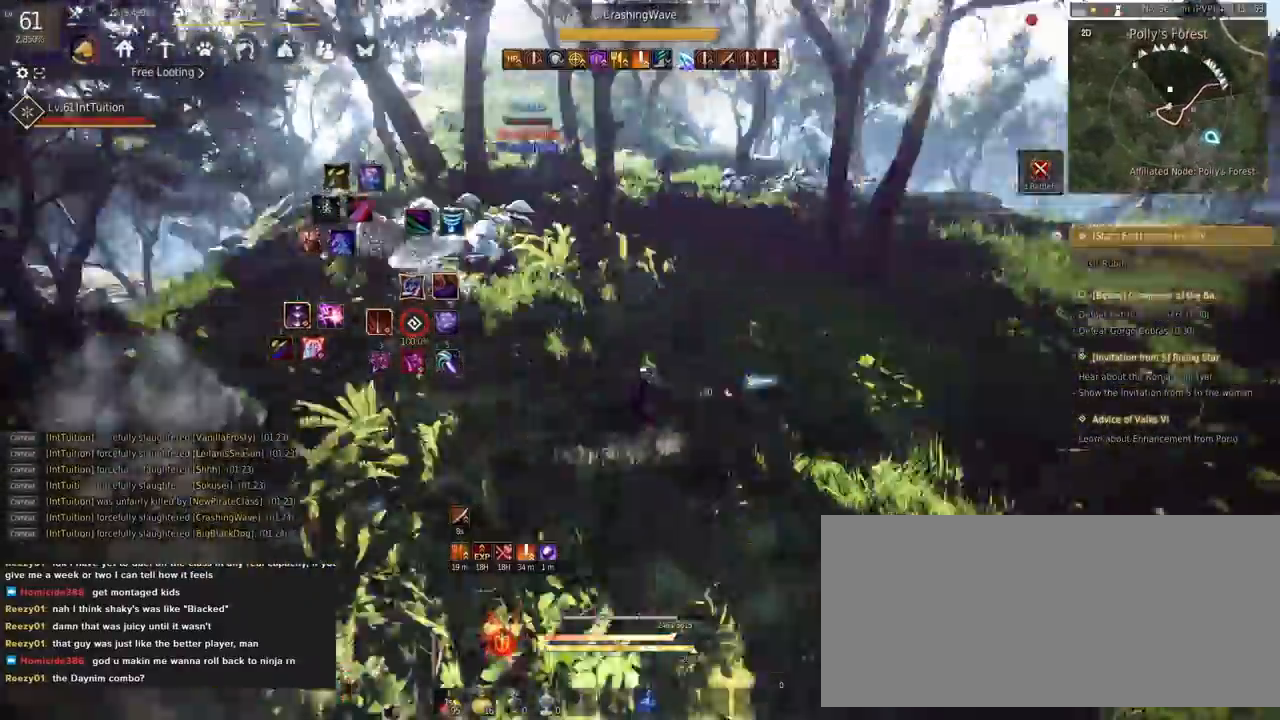
{"keys": [], "mouse": ["right"], "events": [[17, "space", "down"], [150, "space", "up"], [200, "w", "up"], [450, "mouse_right", "down"]]}
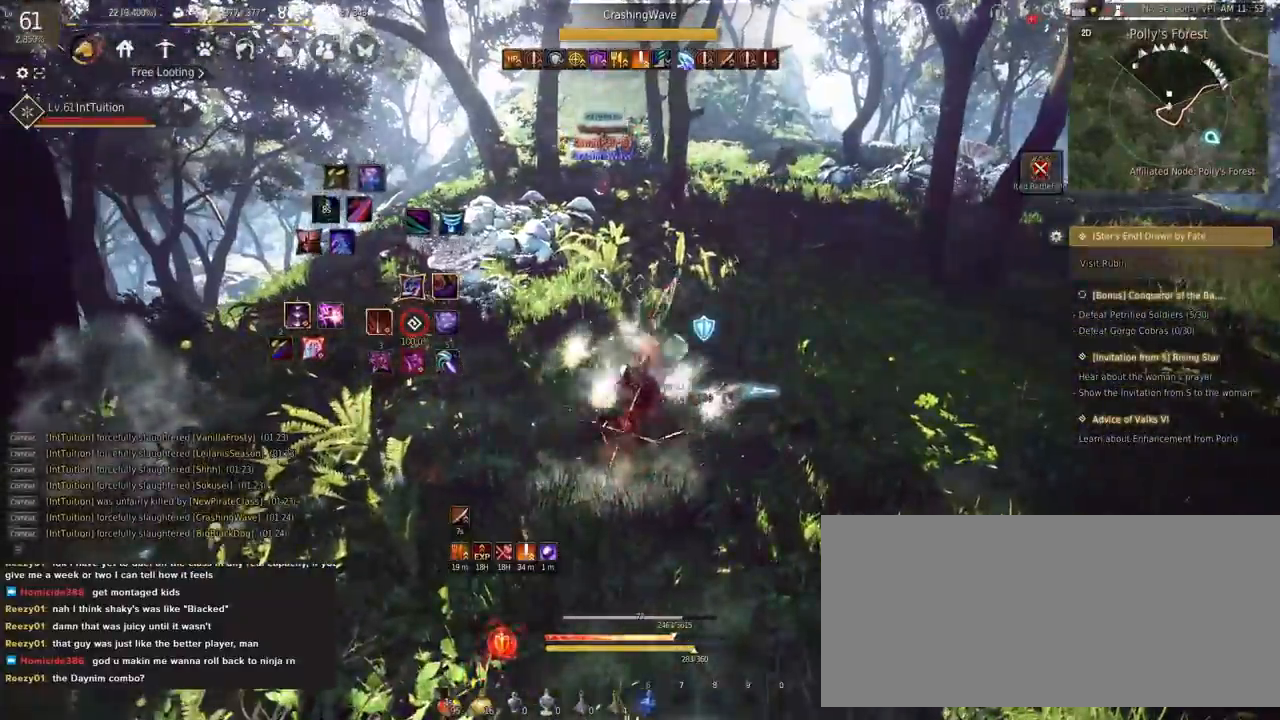
{"keys": ["shift", "w"], "mouse": [], "events": [[150, "mouse_right", "up"], [417, "shift", "down"], [433, "w", "down"]]}
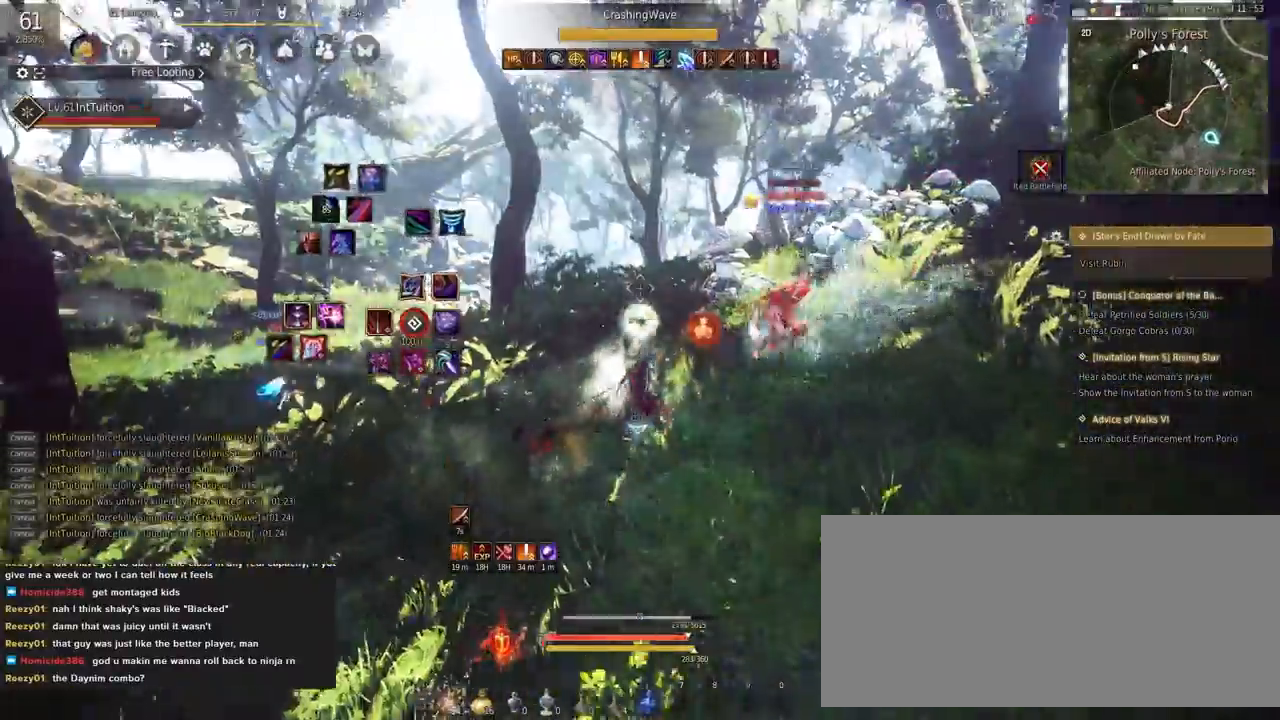
{"keys": ["space", "w"], "mouse": [], "events": [[167, "w", "up"], [300, "mouse_left", "down"], [383, "w", "down"], [417, "mouse_left", "up"], [433, "shift", "up"], [433, "space", "down"]]}
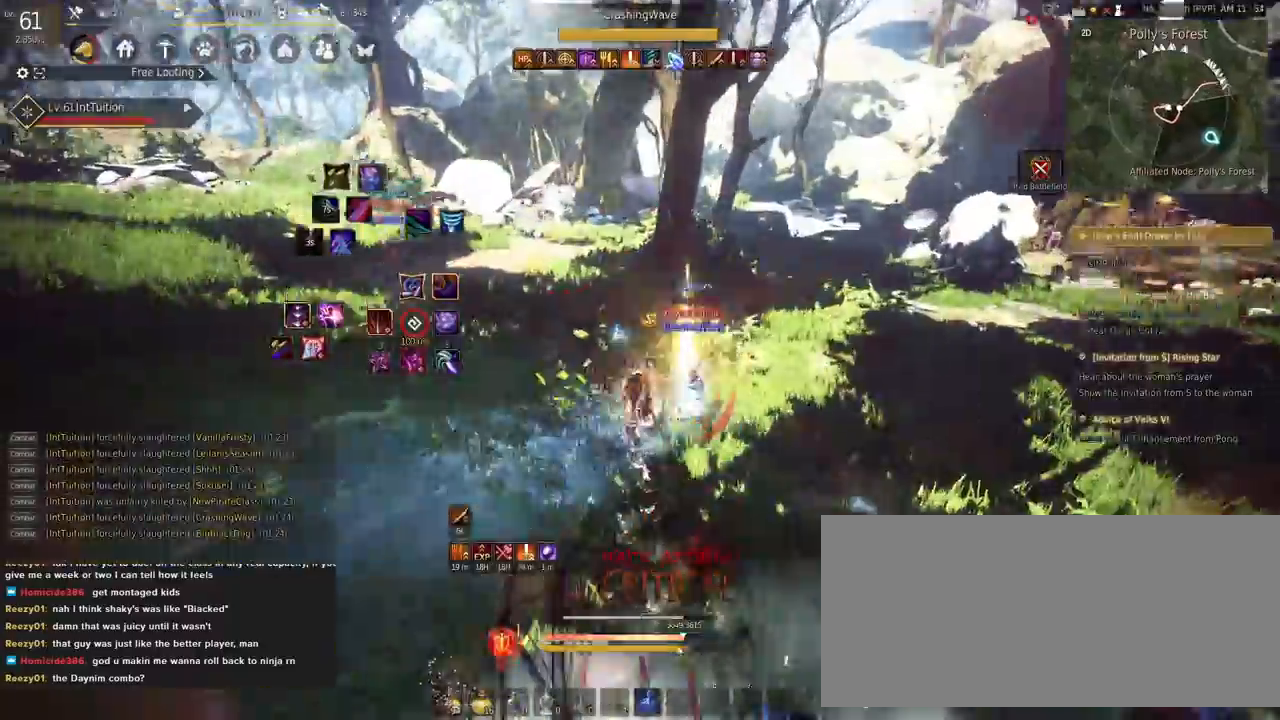
{"keys": ["w"], "mouse": [], "events": [[400, "space", "up"]]}
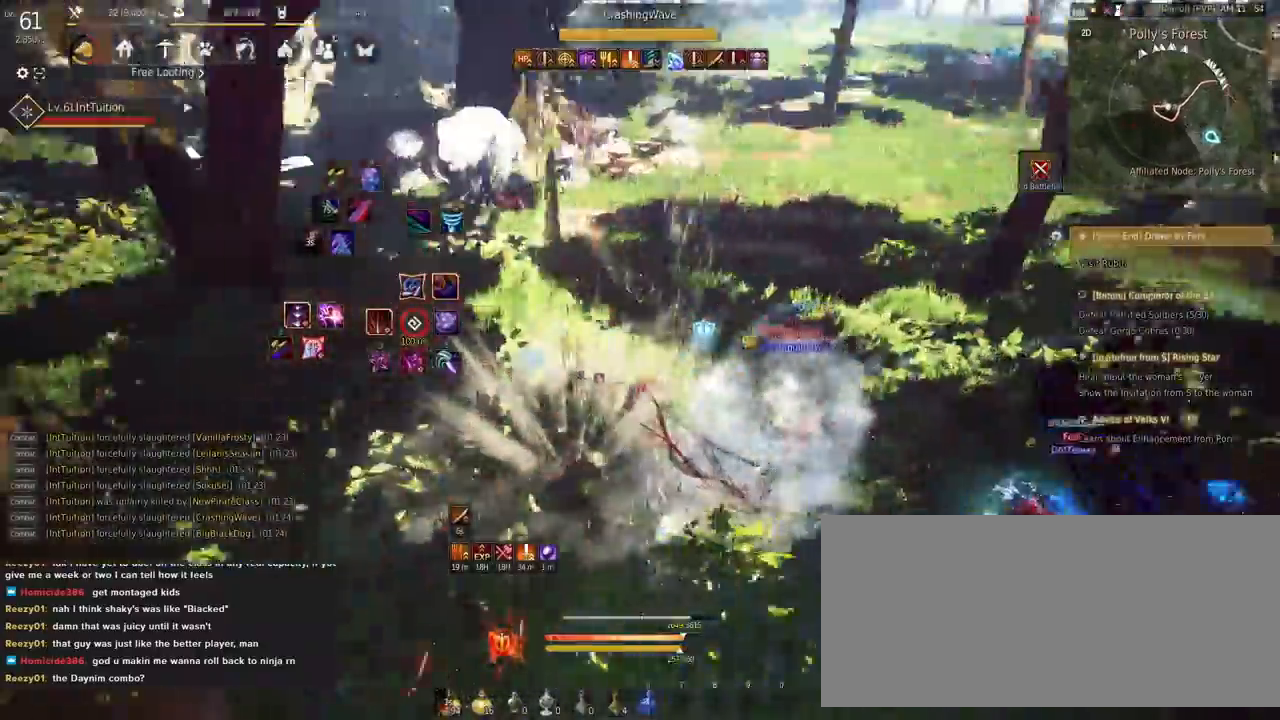
{"keys": [], "mouse": [], "events": [[33, "a", "down"], [117, "shift", "down"], [133, "w", "up"], [233, "a", "up"], [267, "shift", "up"], [317, "s", "down"], [400, "e", "down"], [483, "e", "up"], [483, "s", "up"]]}
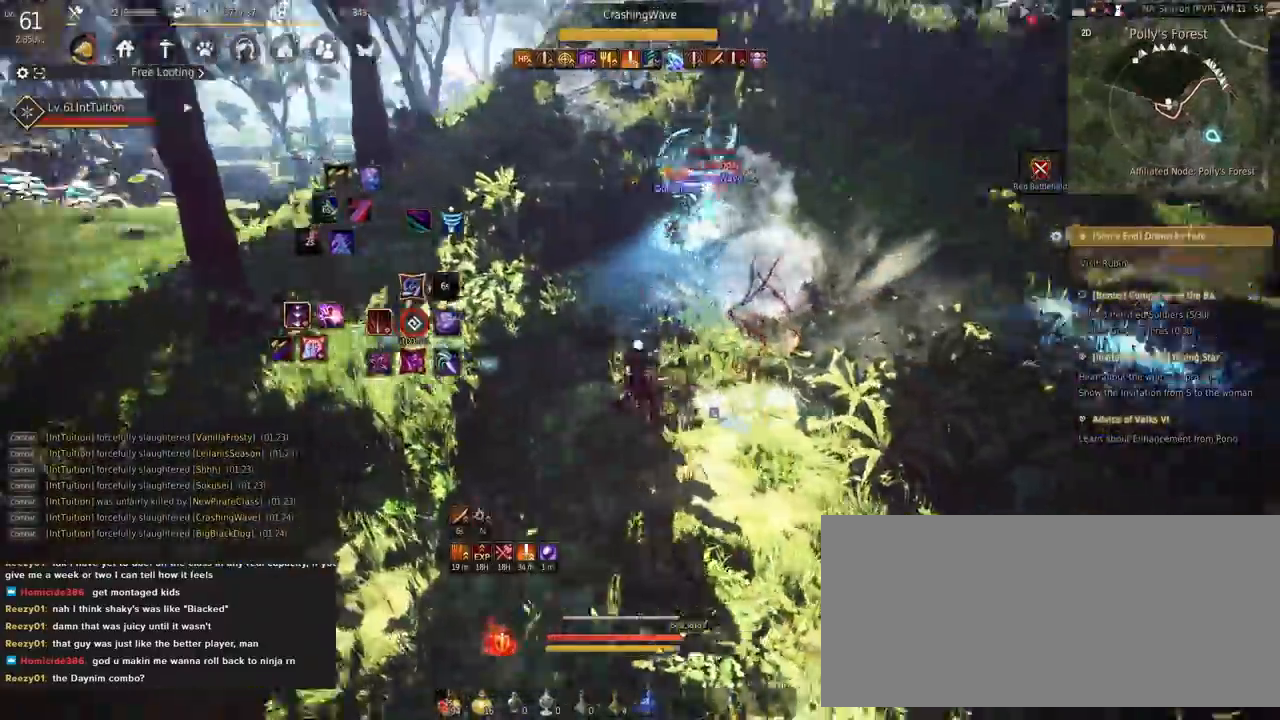
{"keys": [], "mouse": [], "events": []}
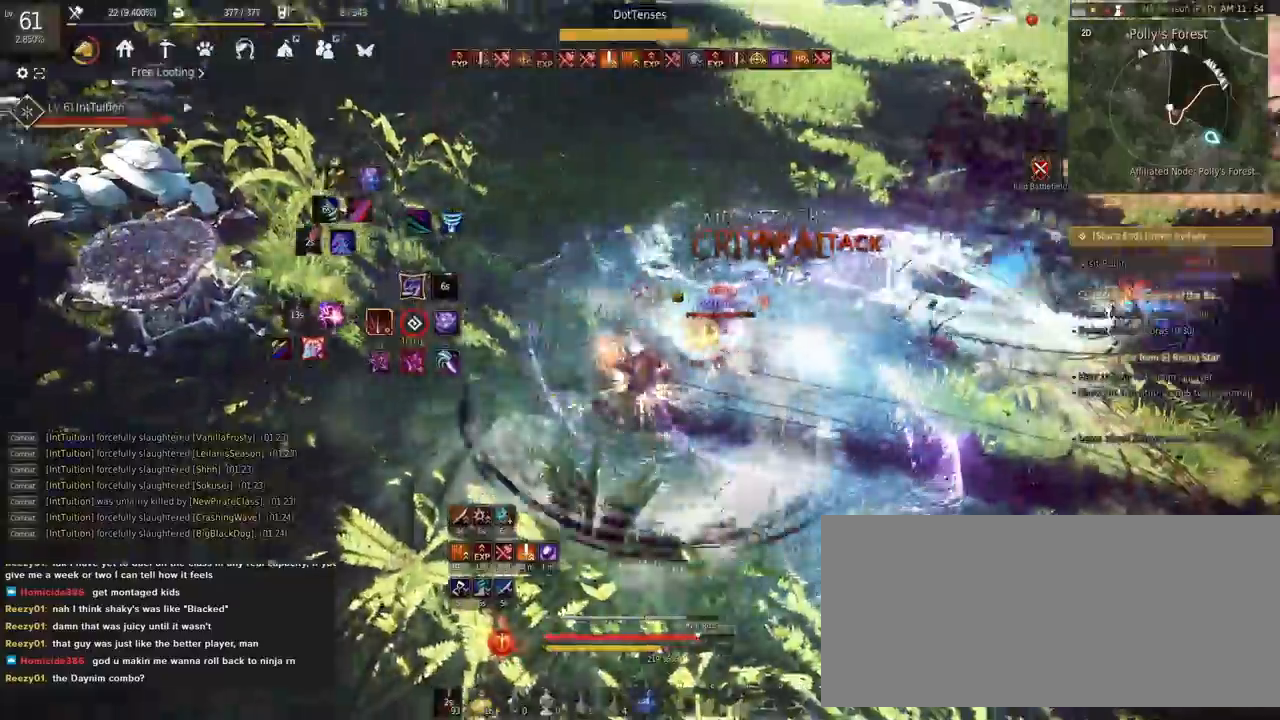
{"keys": [], "mouse": [], "events": []}
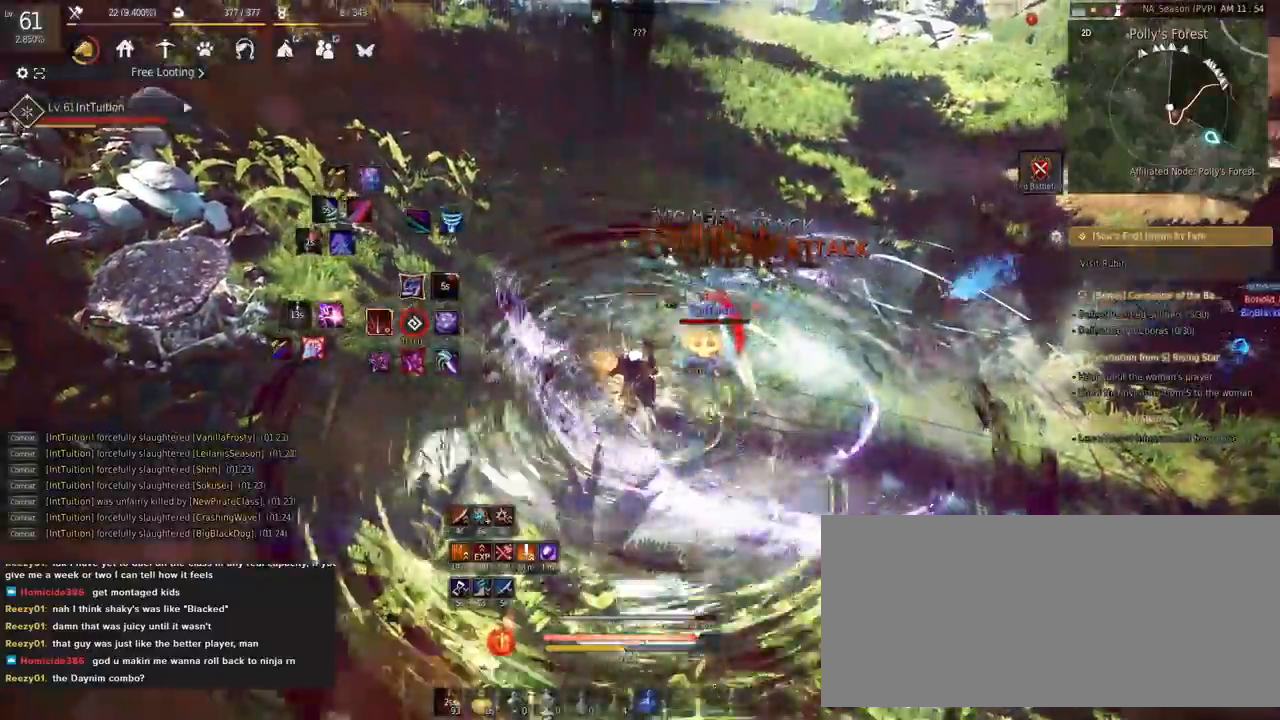
{"keys": ["w"], "mouse": ["right"], "events": [[50, "w", "down"], [367, "mouse_right", "down"]]}
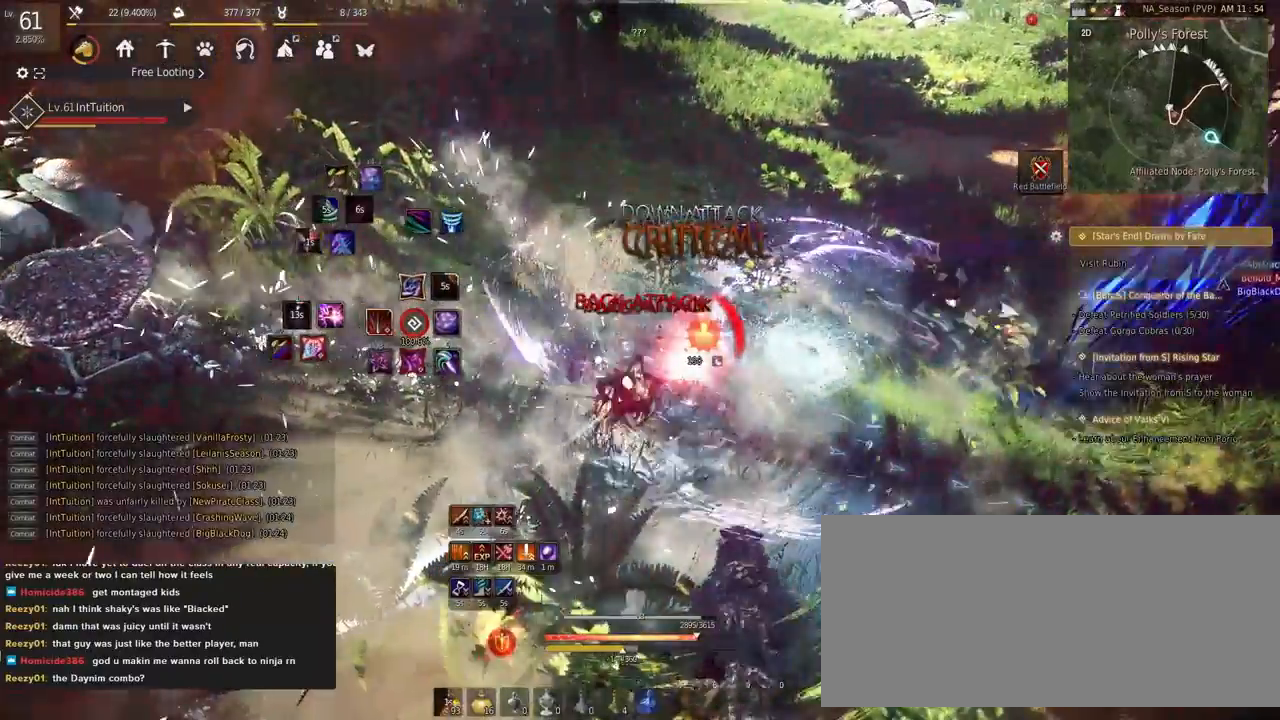
{"keys": [], "mouse": [], "events": [[117, "mouse_right", "up"], [117, "w", "up"], [250, "r", "down"], [350, "r", "up"]]}
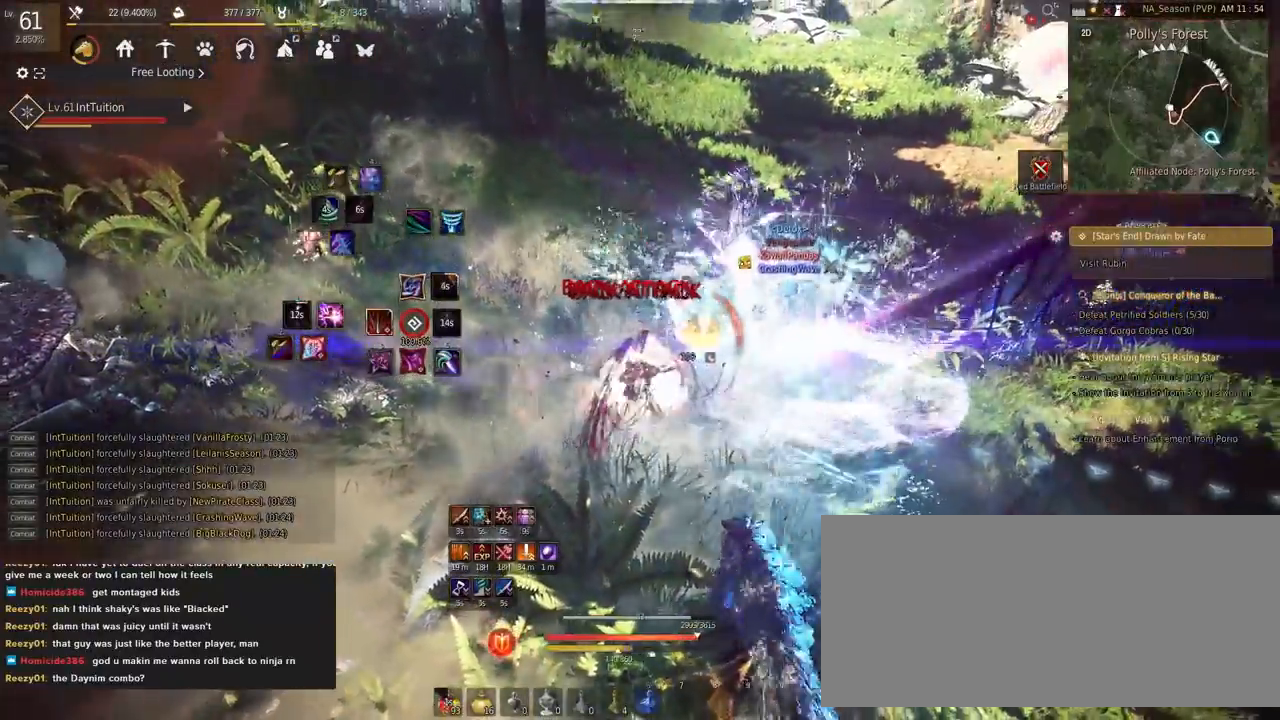
{"keys": ["q", "shift"], "mouse": [], "events": [[400, "shift", "down"], [433, "q", "down"]]}
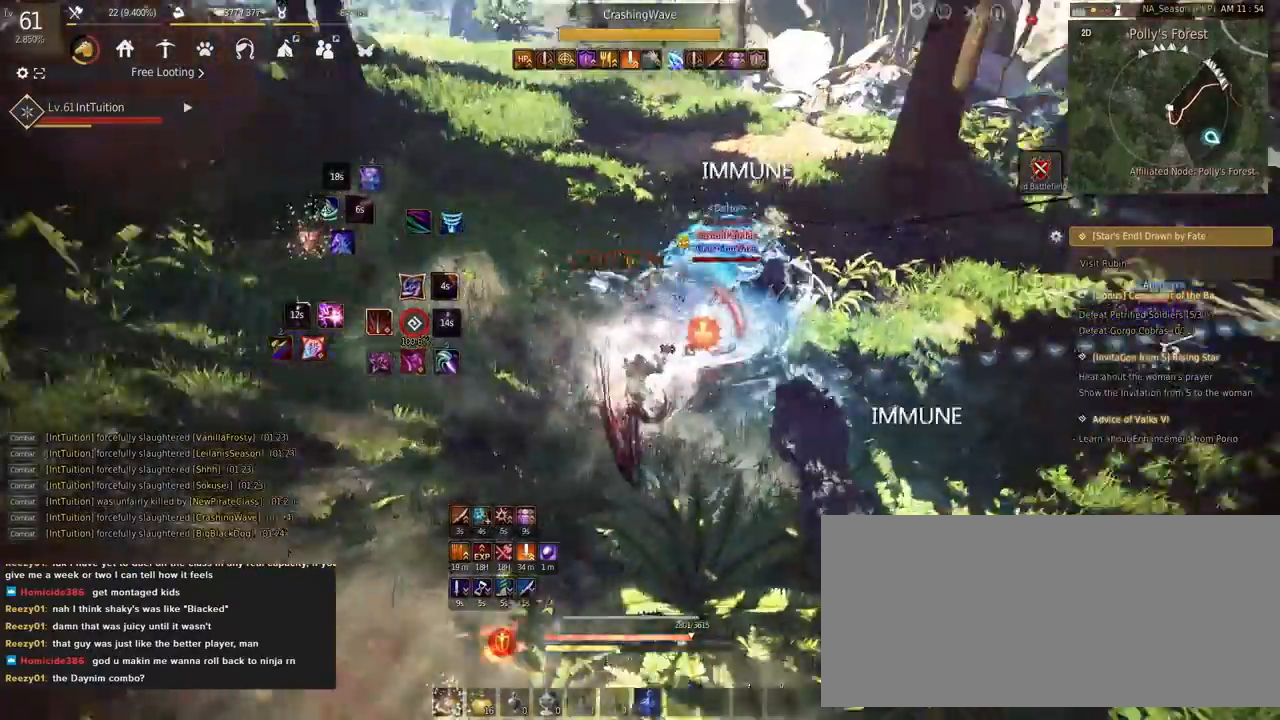
{"keys": [], "mouse": [], "events": [[267, "q", "up"], [283, "shift", "up"]]}
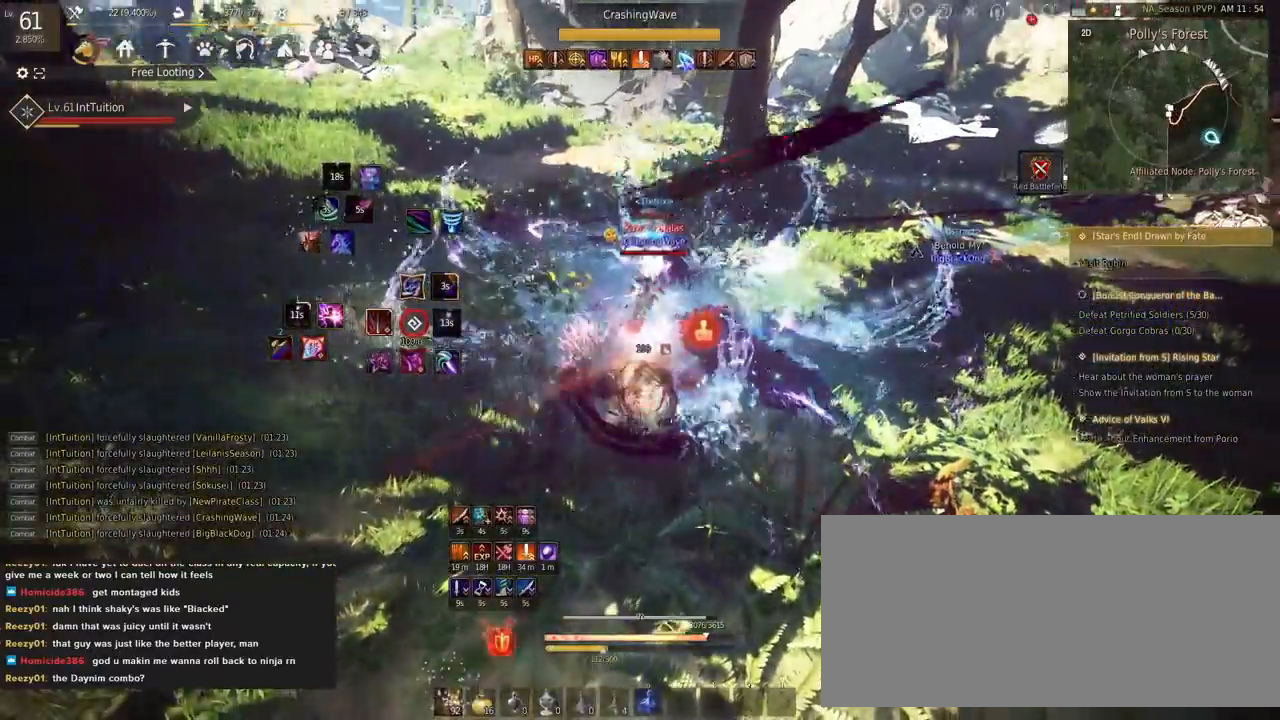
{"keys": ["e"], "mouse": [], "events": [[283, "w", "down"], [367, "w", "up"], [467, "e", "down"]]}
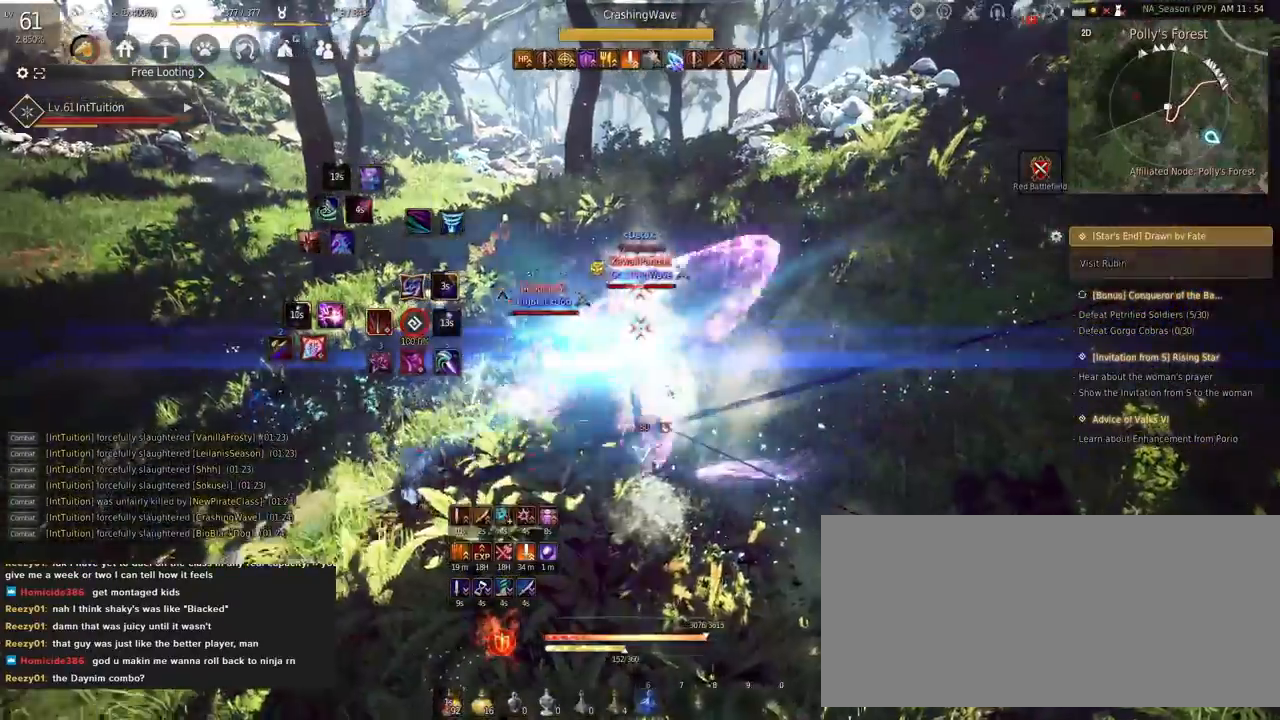
{"keys": ["s", "shift"], "mouse": [], "events": [[33, "e", "up"], [117, "e", "down"], [183, "e", "up"], [367, "s", "down"], [367, "shift", "down"]]}
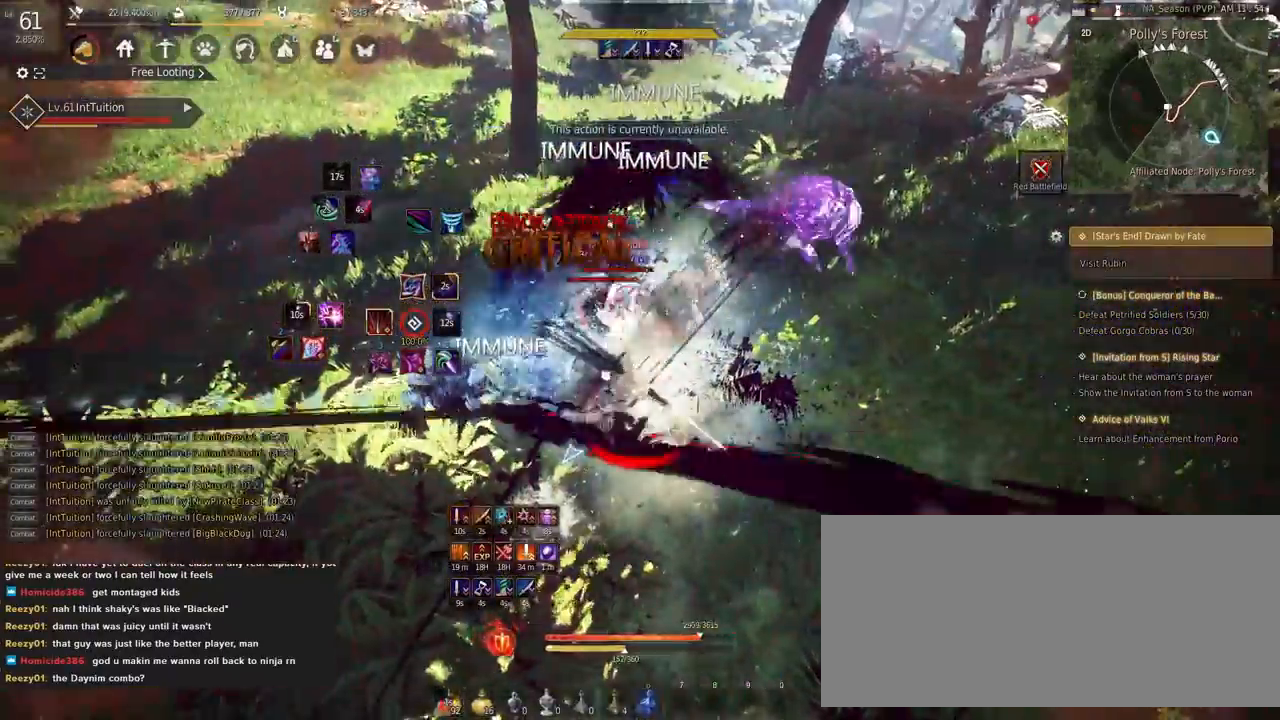
{"keys": ["s", "shift"], "mouse": [], "events": []}
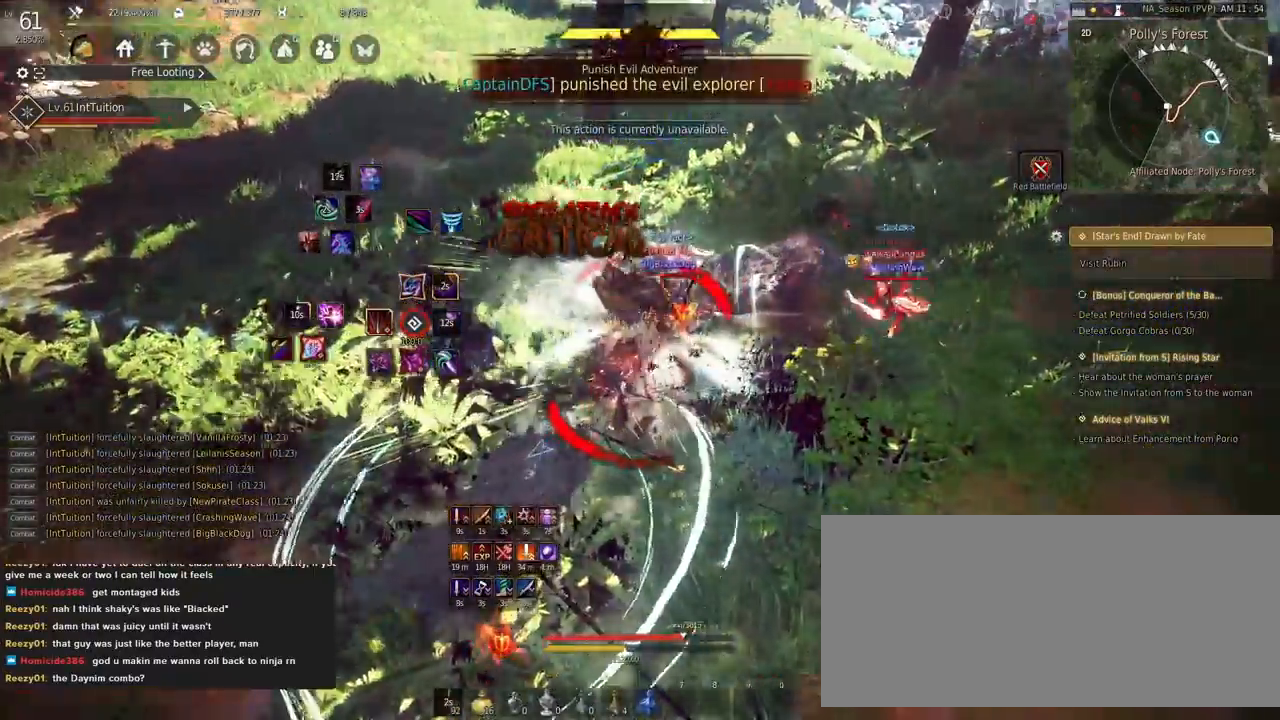
{"keys": ["s", "shift"], "mouse": [], "events": []}
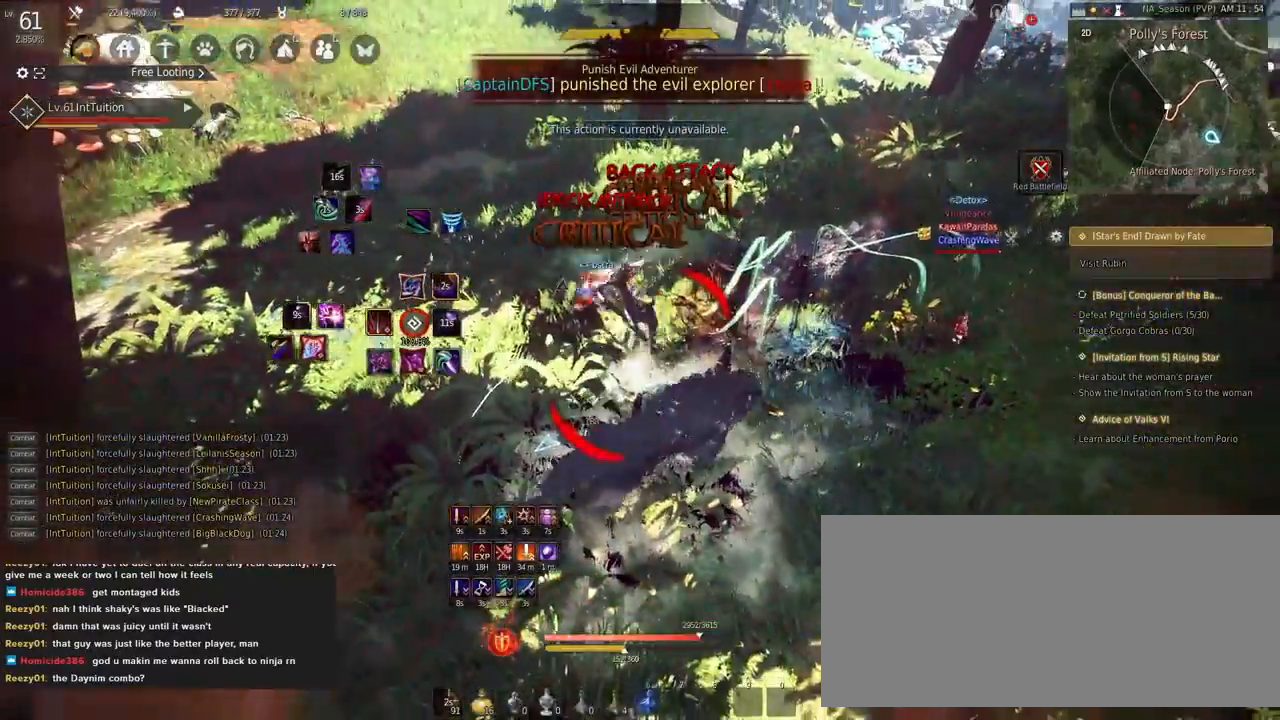
{"keys": ["s", "shift"], "mouse": [], "events": []}
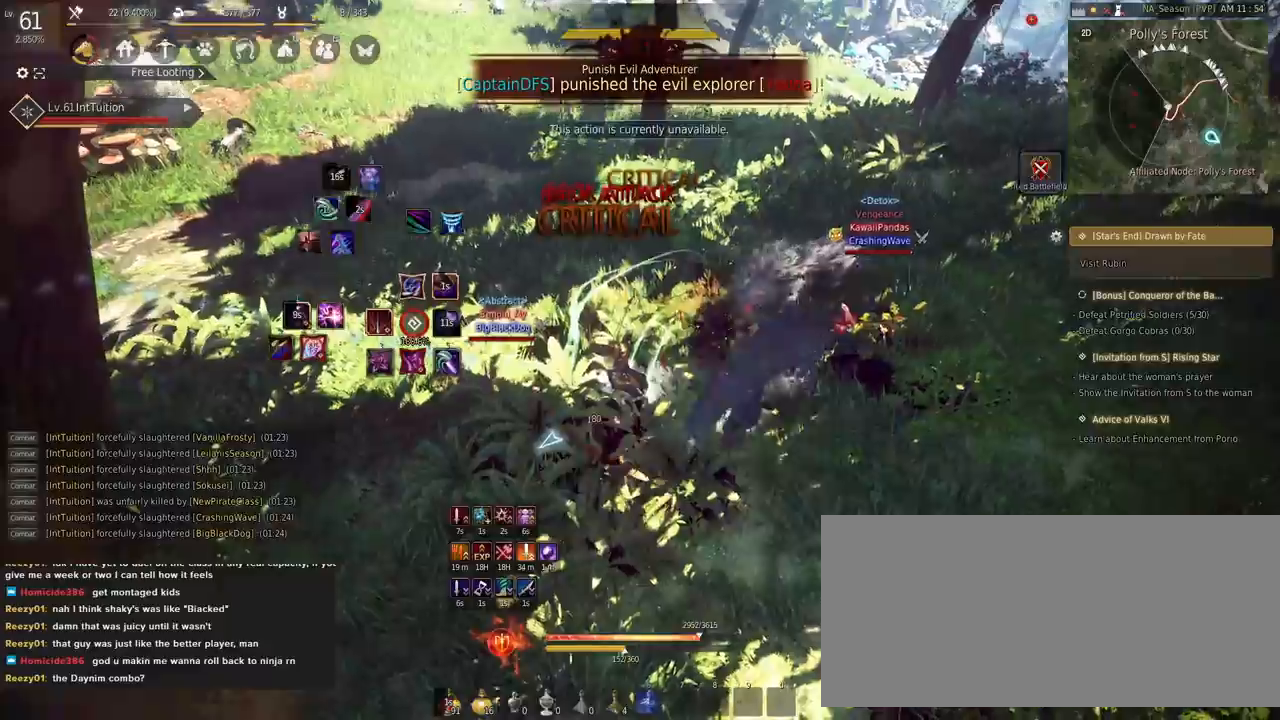
{"keys": ["s", "shift"], "mouse": [], "events": []}
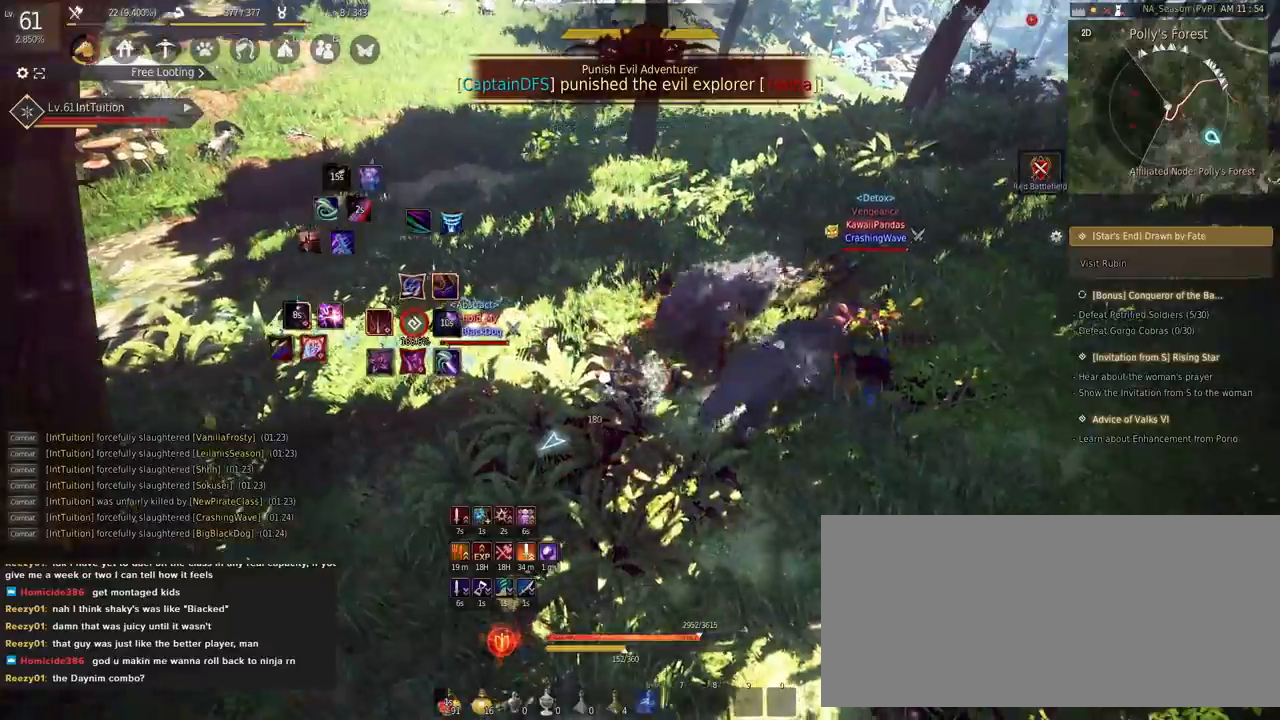
{"keys": ["s", "shift"], "mouse": [], "events": []}
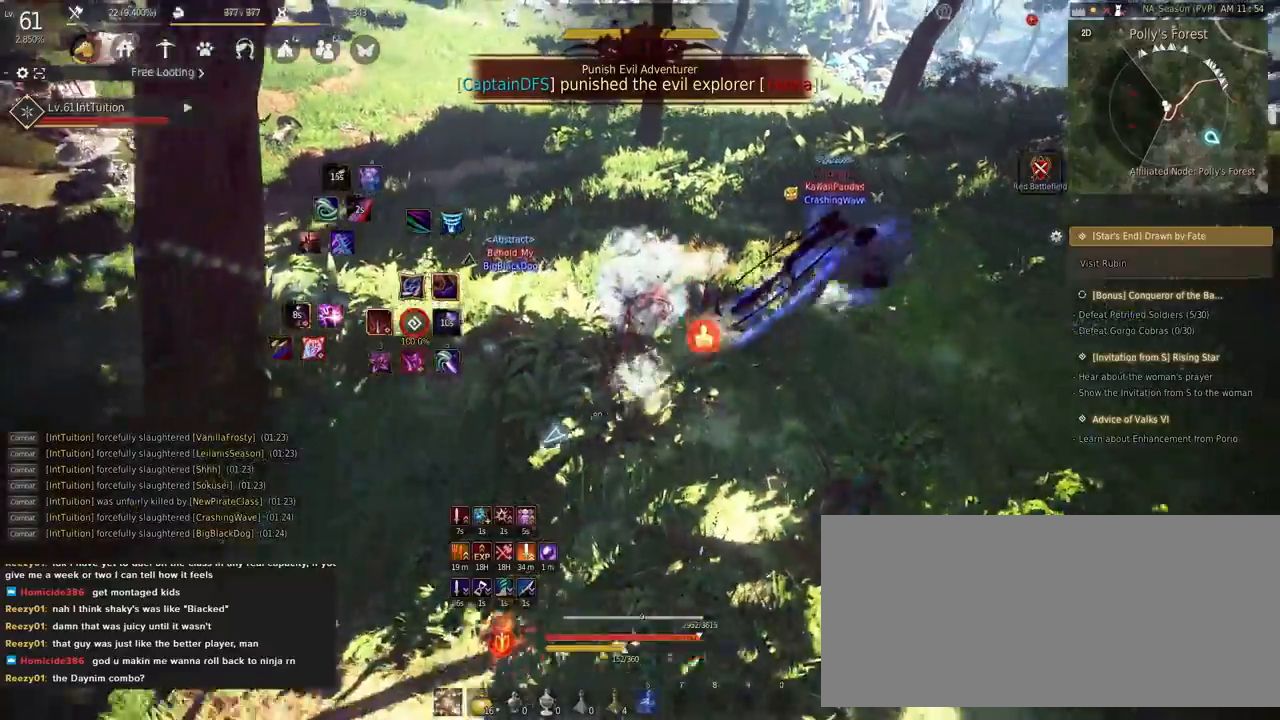
{"keys": [], "mouse": [], "events": [[167, "shift", "up"], [183, "space", "down"], [350, "space", "up"], [367, "s", "up"]]}
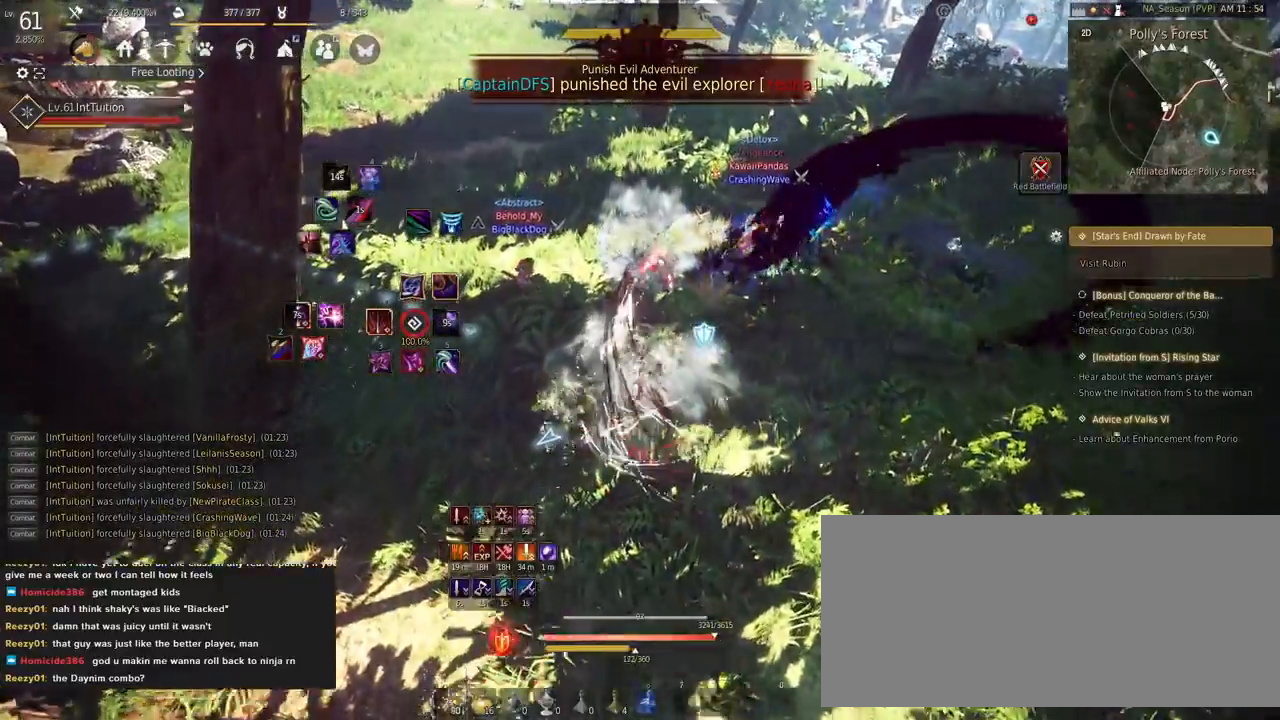
{"keys": ["f", "shift"], "mouse": [], "events": [[17, "shift", "down"], [100, "f", "down"]]}
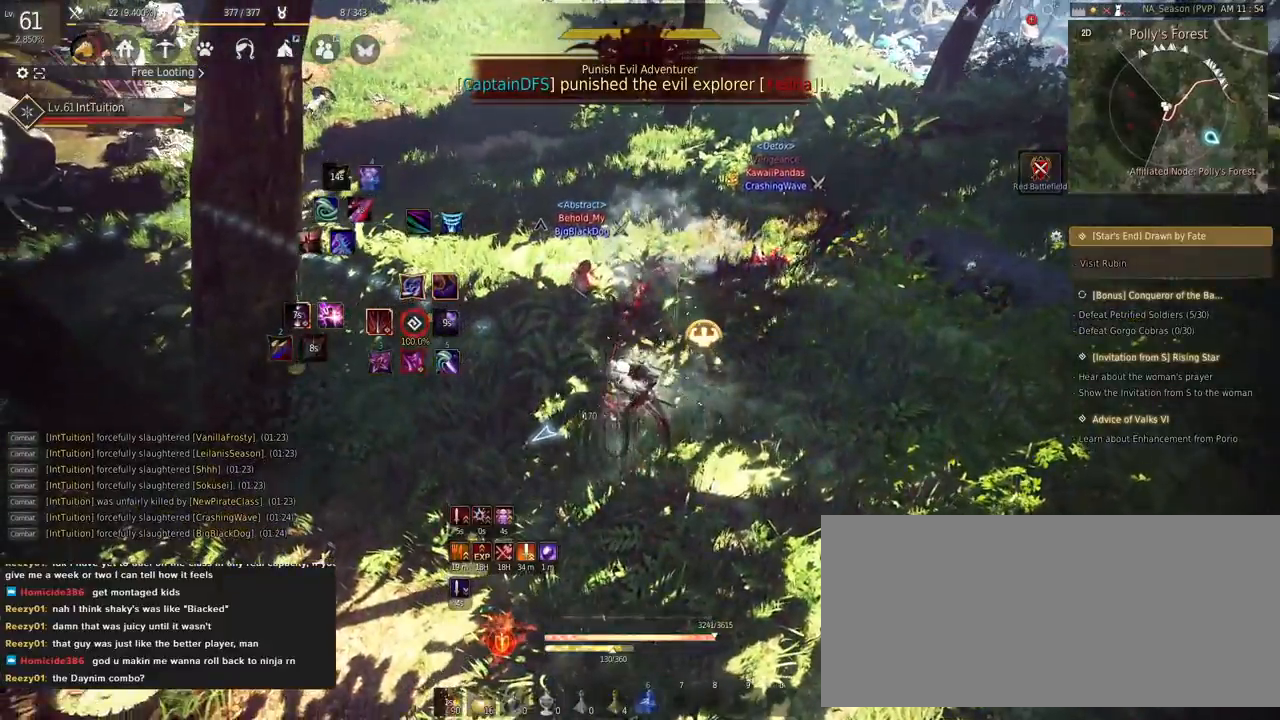
{"keys": ["f", "shift"], "mouse": [], "events": []}
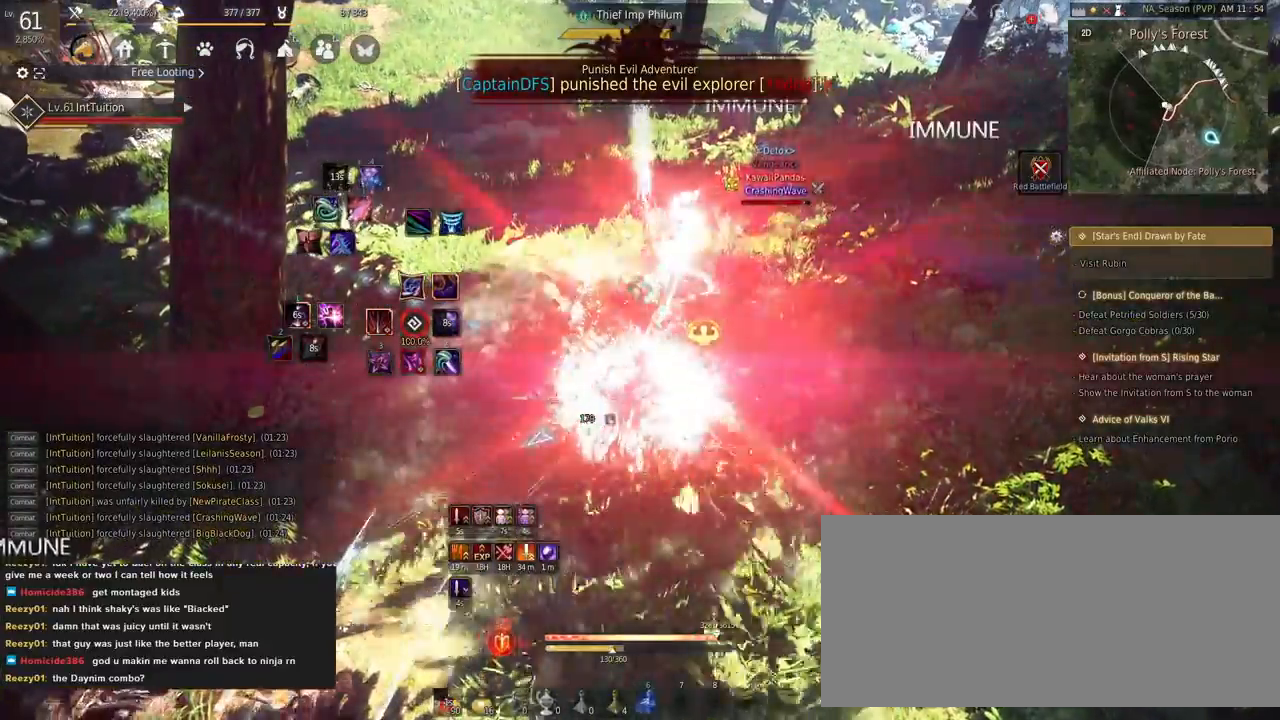
{"keys": [], "mouse": [], "events": [[100, "f", "up"], [100, "shift", "up"]]}
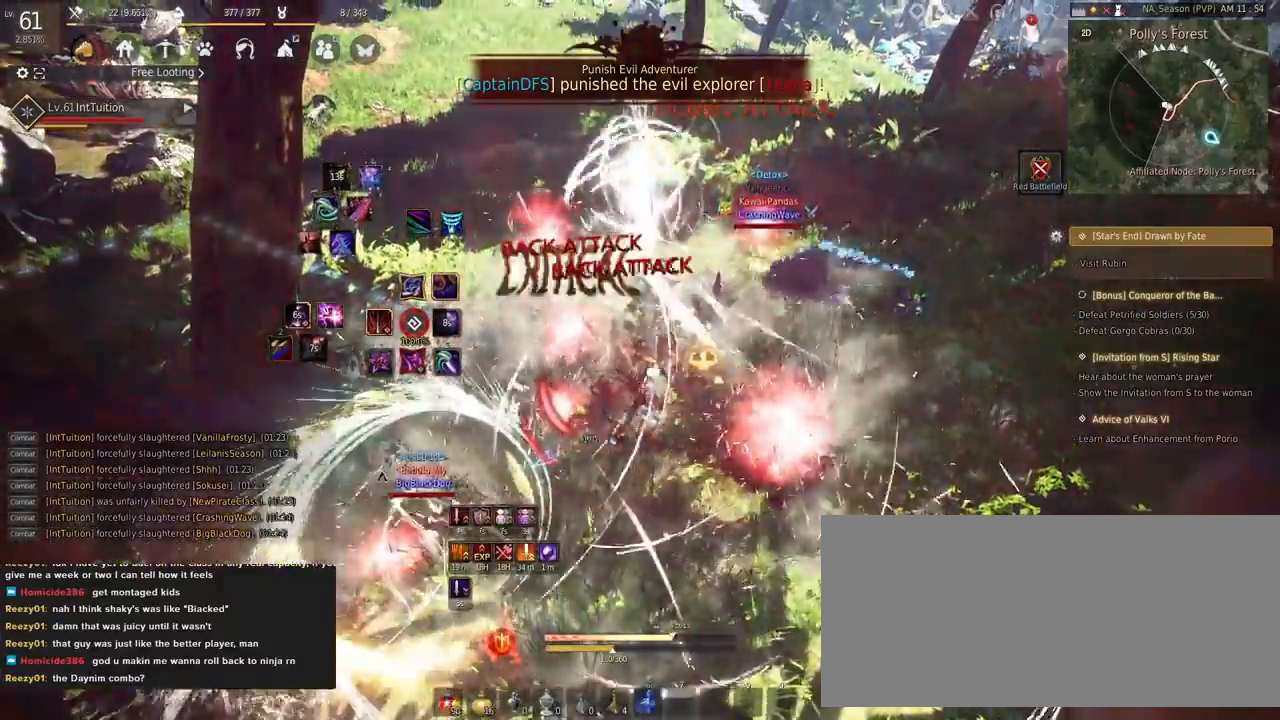
{"keys": ["w"], "mouse": ["right"], "events": [[183, "w", "down"], [300, "mouse_right", "down"]]}
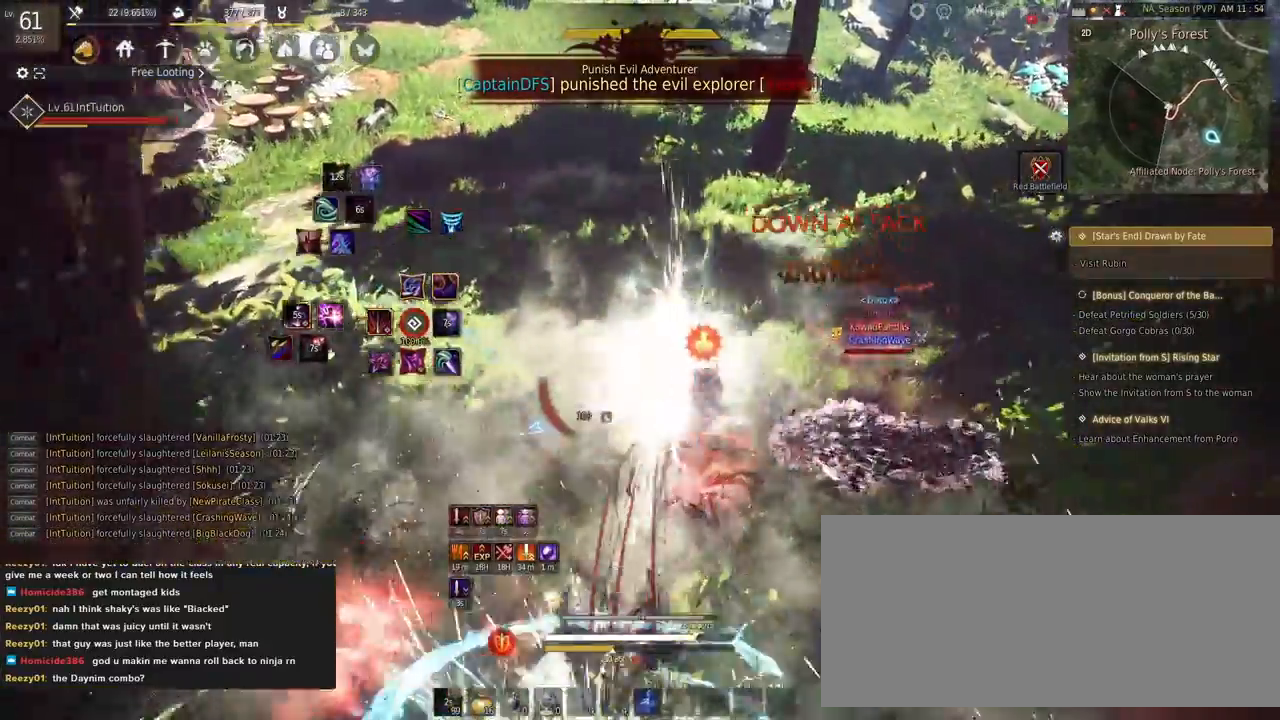
{"keys": [], "mouse": ["right"], "events": [[83, "mouse_right", "up"], [167, "f", "down"], [383, "f", "up"], [400, "w", "up"], [483, "mouse_right", "down"]]}
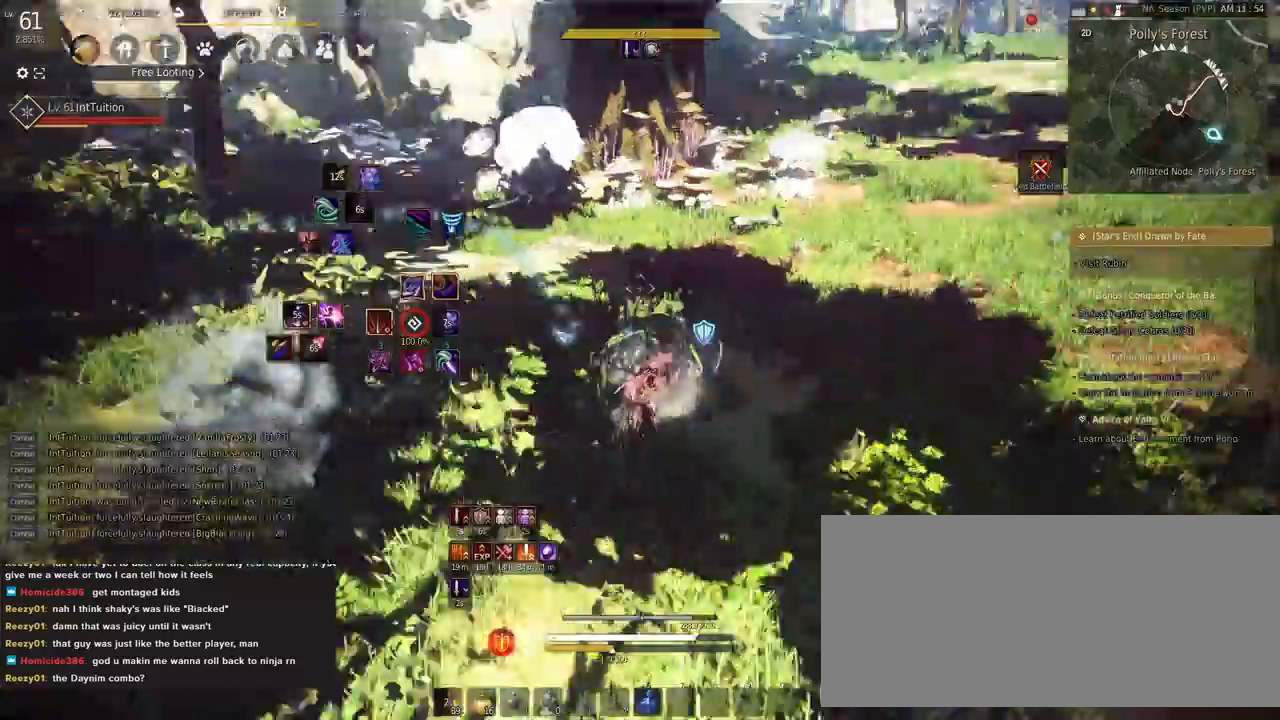
{"keys": [], "mouse": [], "events": [[150, "mouse_right", "up"]]}
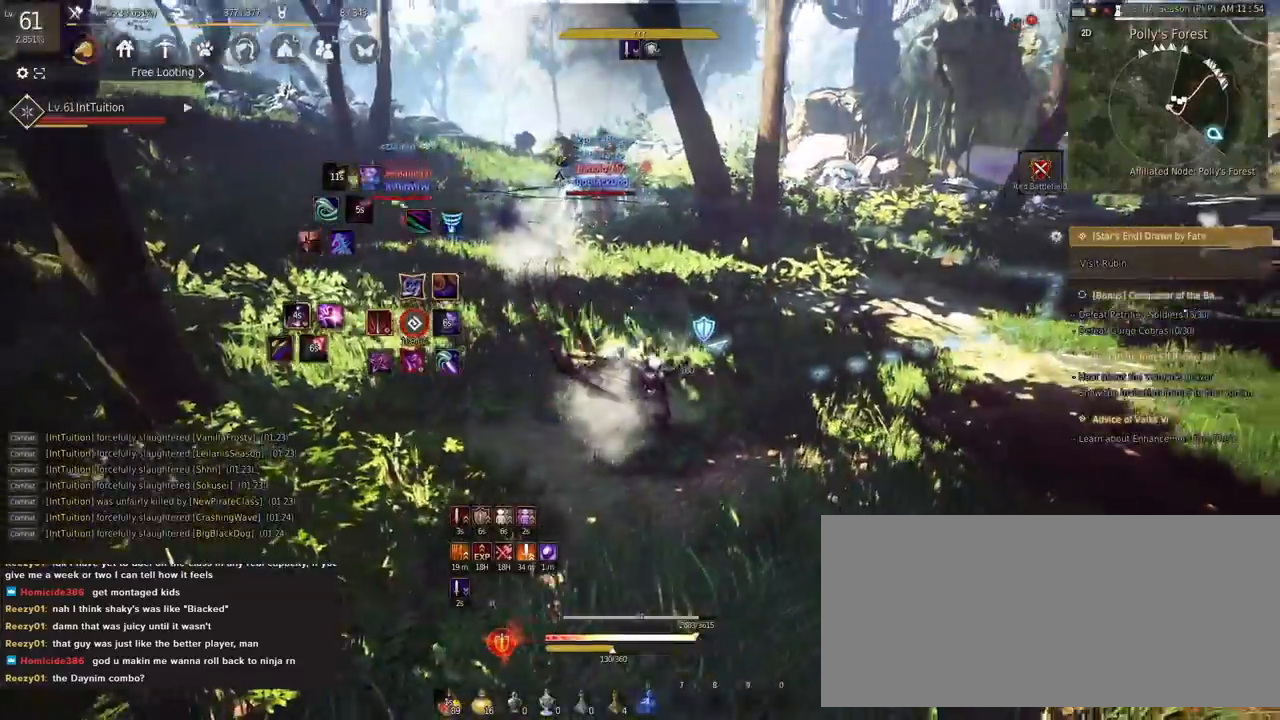
{"keys": ["shift"], "mouse": ["left"], "events": [[33, "shift", "down"], [67, "w", "down"], [267, "w", "up"], [450, "mouse_left", "down"]]}
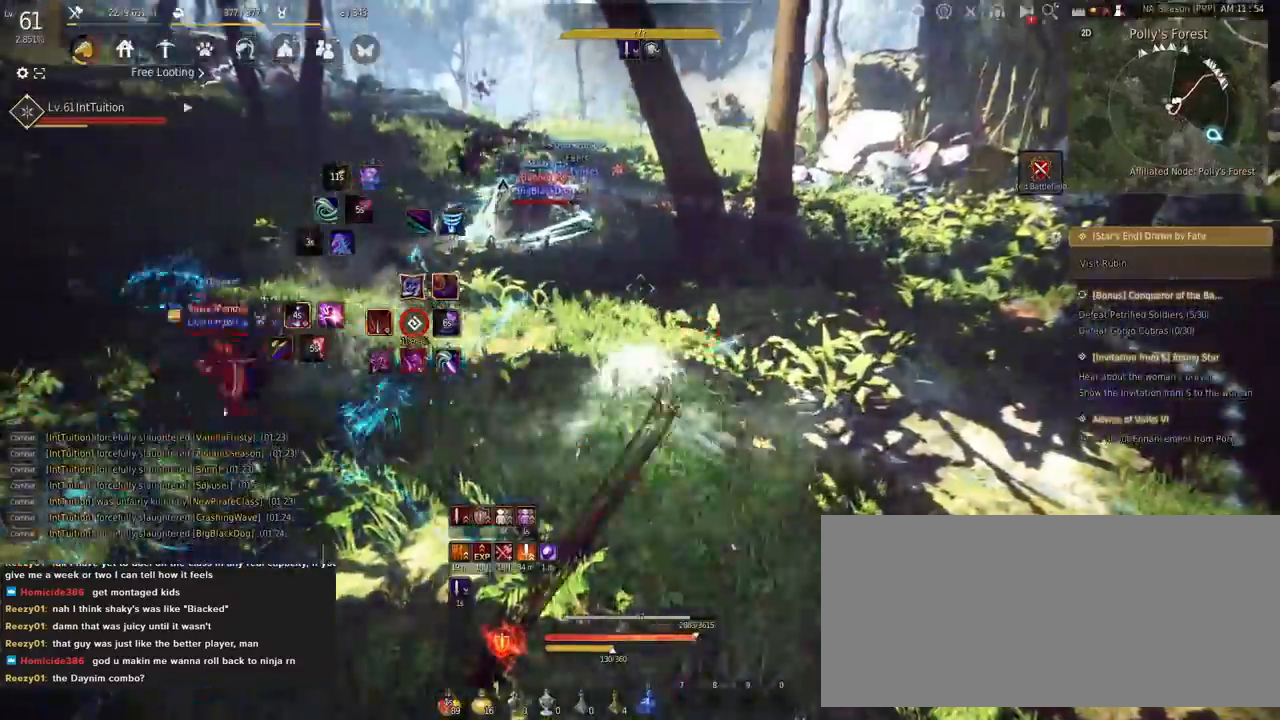
{"keys": ["space", "w"], "mouse": [], "events": [[83, "shift", "up"], [83, "w", "down"], [100, "mouse_left", "up"], [167, "space", "down"]]}
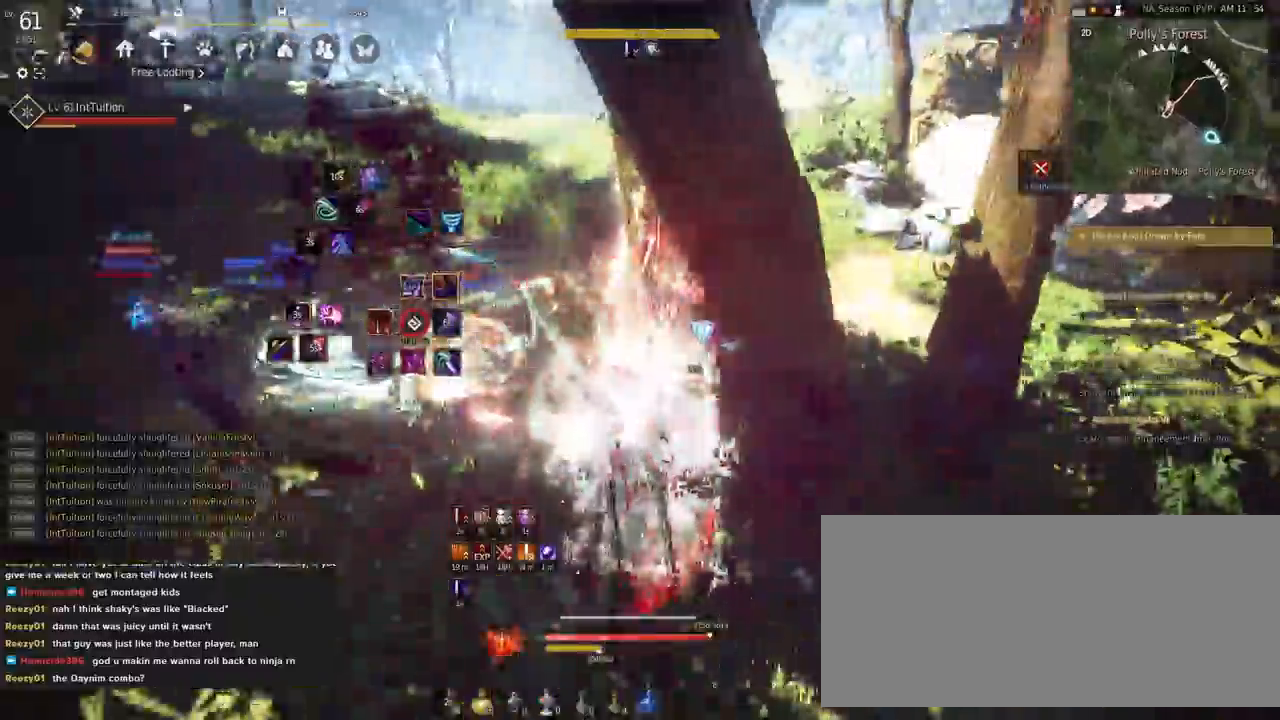
{"keys": ["shift", "w"], "mouse": [], "events": [[117, "space", "up"], [133, "f", "down"], [450, "f", "up"], [483, "shift", "down"]]}
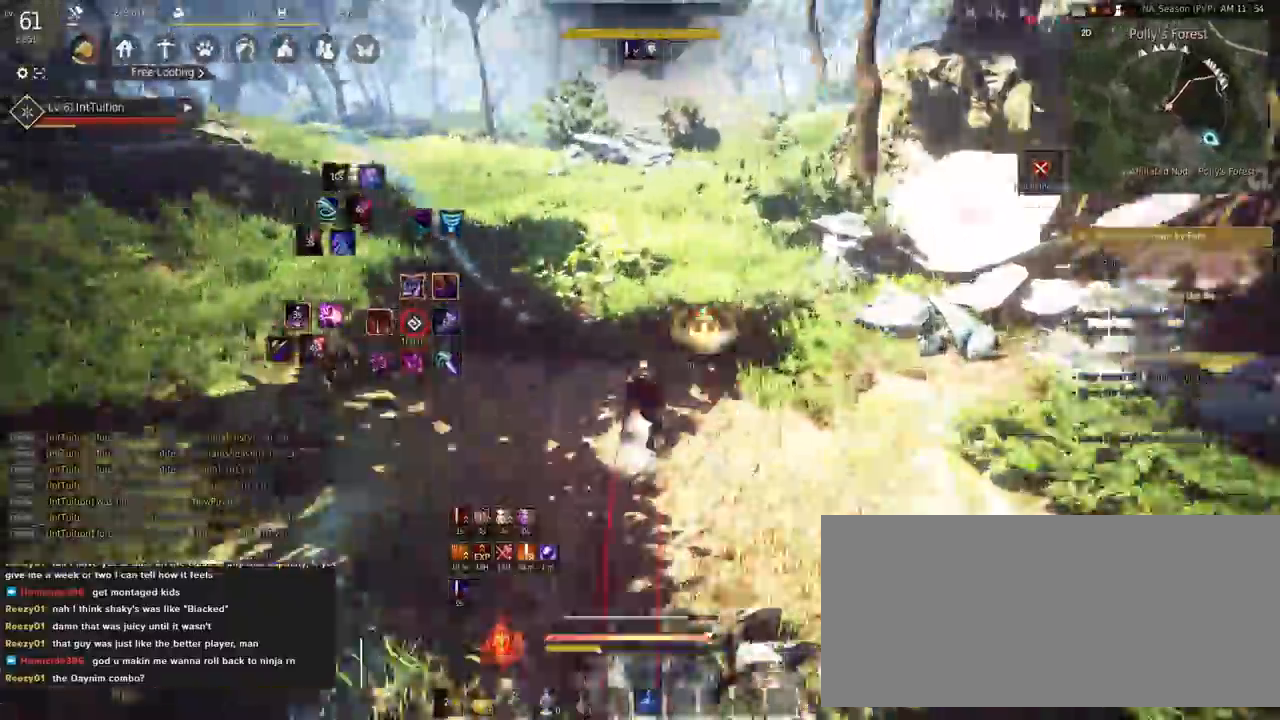
{"keys": ["d"], "mouse": ["left"], "events": [[33, "mouse_left", "down"], [250, "w", "up"], [267, "shift", "up"], [483, "d", "down"]]}
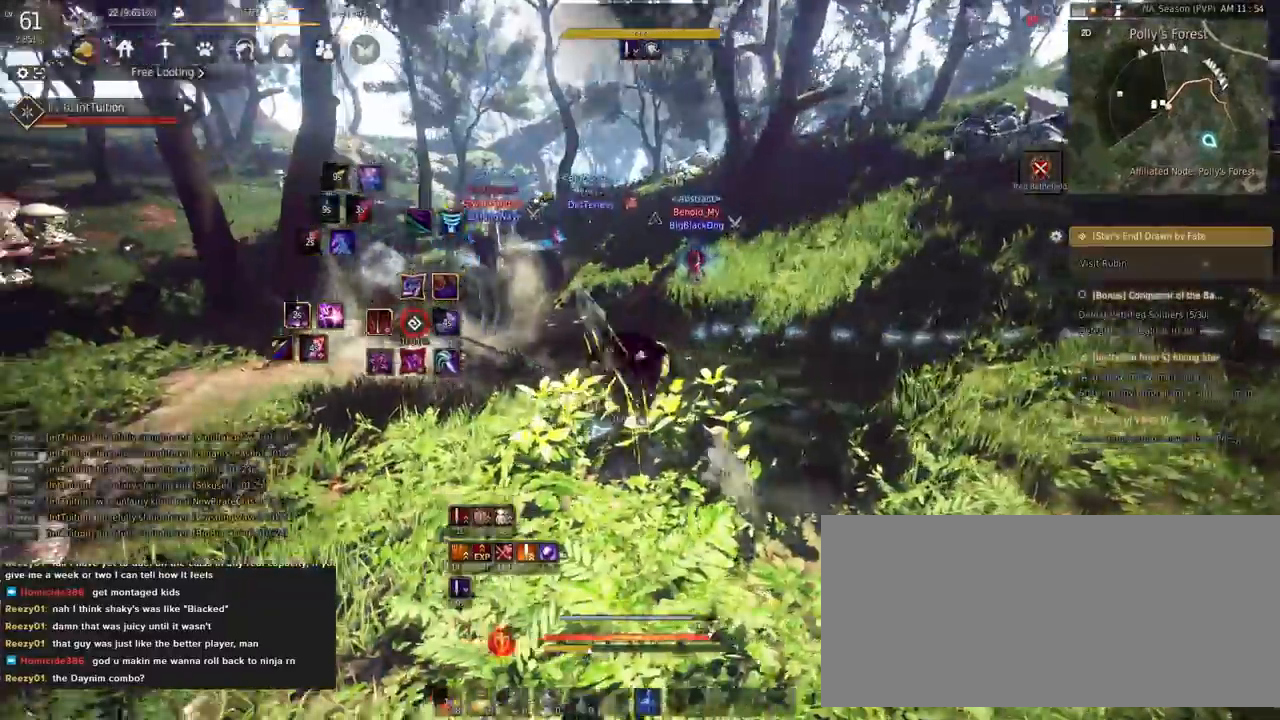
{"keys": ["f", "w"], "mouse": [], "events": [[83, "mouse_left", "up"], [133, "d", "up"], [233, "q", "down"], [300, "q", "up"], [450, "f", "down"], [483, "w", "down"]]}